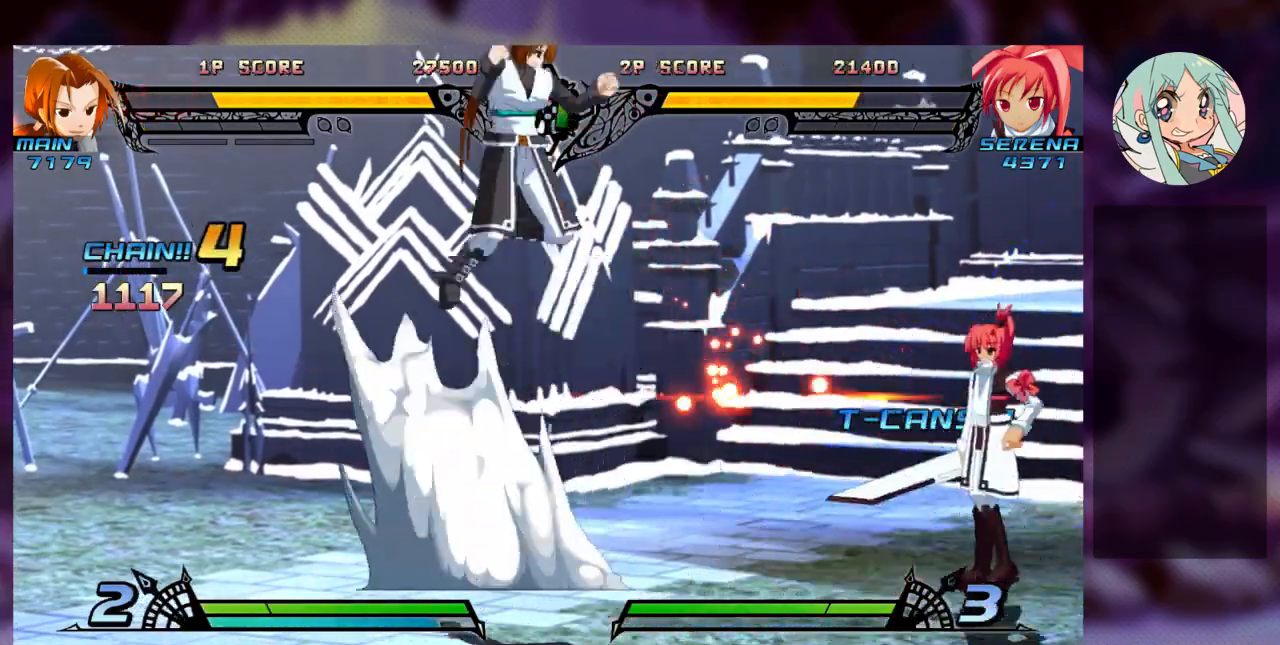
Gameplay with a controller (arcade stick); each line is a JSON object with the inputs held at the frame after it (dt_ms = milliseconds from this image to that frame). "events" lists button and stick changes between this image and that frame as [ms after this image, input, new state], when the widget could be followed in between. Not read: L3 R3.
{"dt_ms": 500, "buttons": [], "left_stick": "center"}
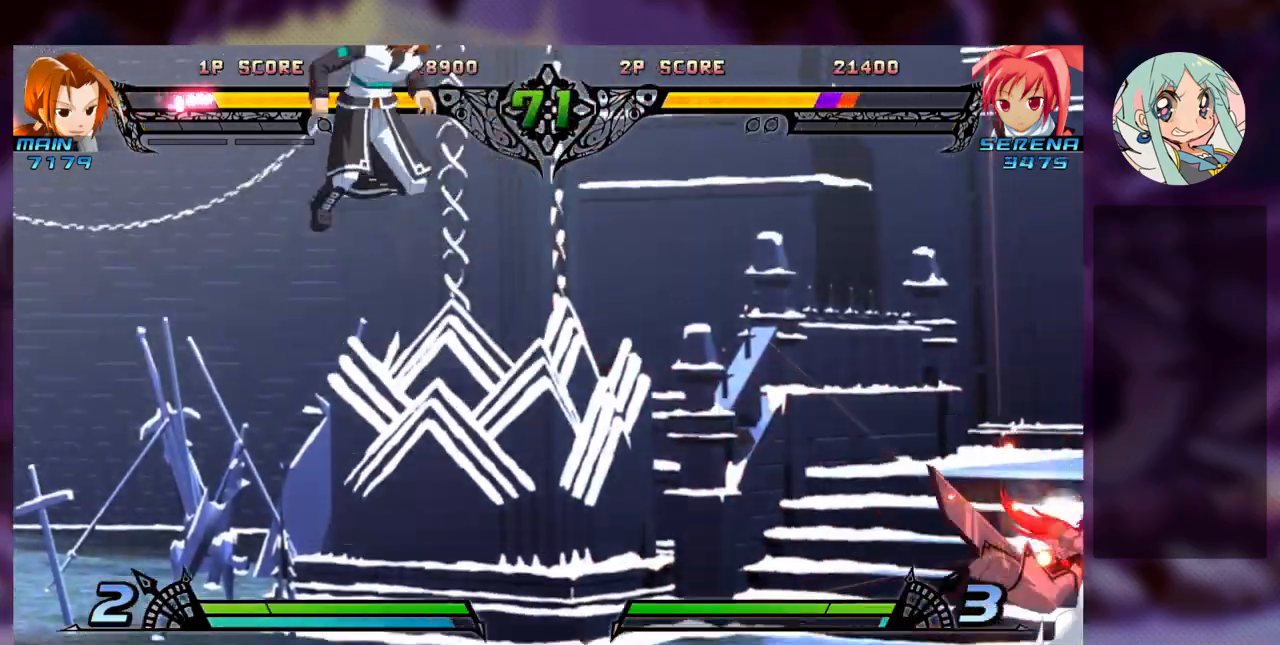
{"dt_ms": 500, "buttons": [], "left_stick": "left", "events": [[167, "left_stick", "right"], [333, "left_stick", "left"]]}
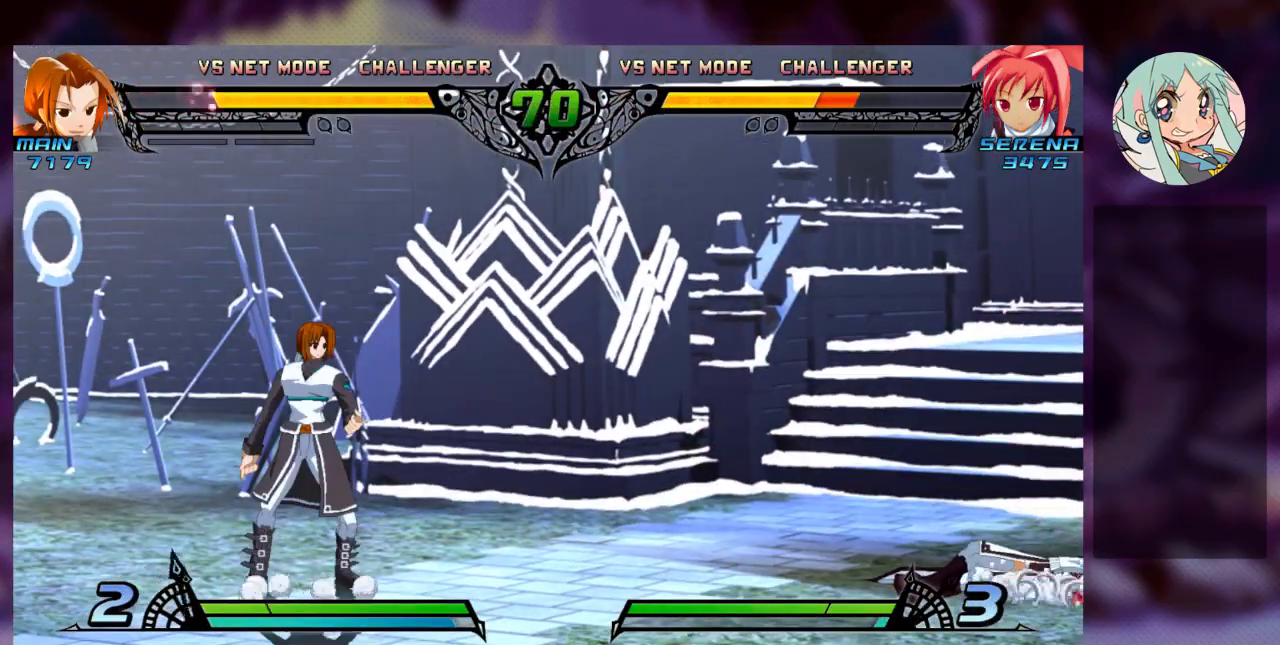
{"dt_ms": 500, "buttons": [], "left_stick": "left", "events": [[33, "left_stick", "center"], [167, "left_stick", "left"], [267, "left_stick", "center"], [333, "left_stick", "left"]]}
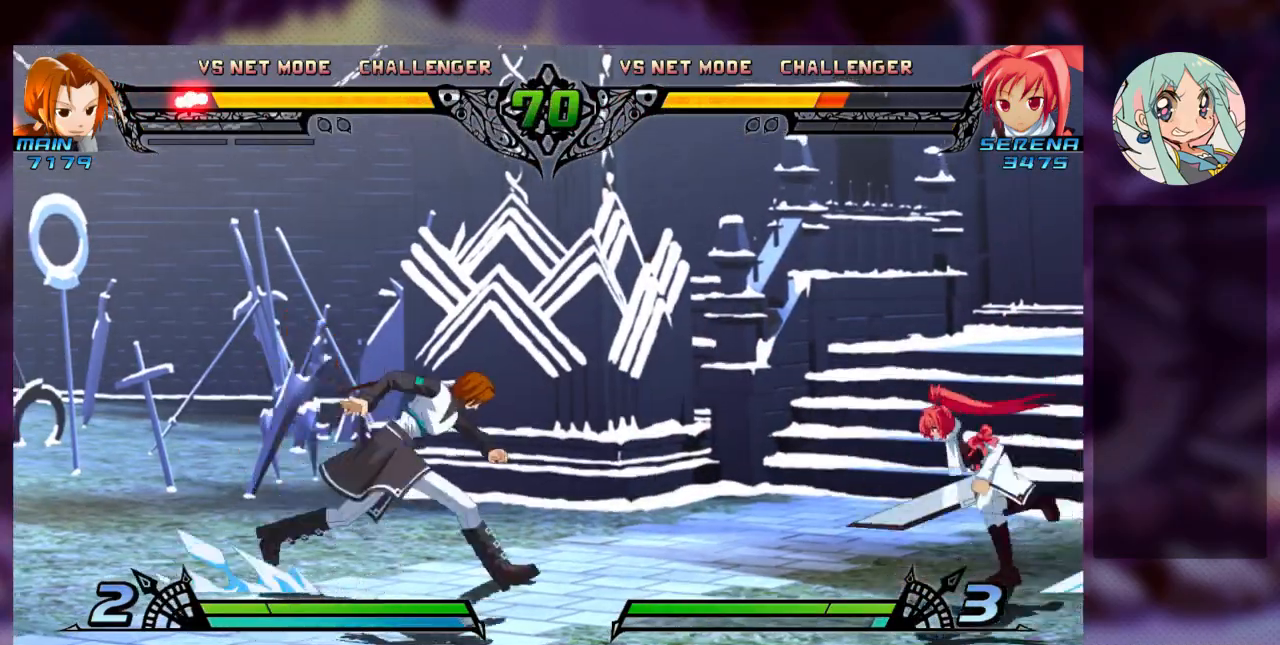
{"dt_ms": 500, "buttons": ["TRIANGLE"], "left_stick": "down-right", "events": [[300, "SQUARE", "down"], [300, "left_stick", "down-right"], [433, "SQUARE", "up"], [433, "TRIANGLE", "down"]]}
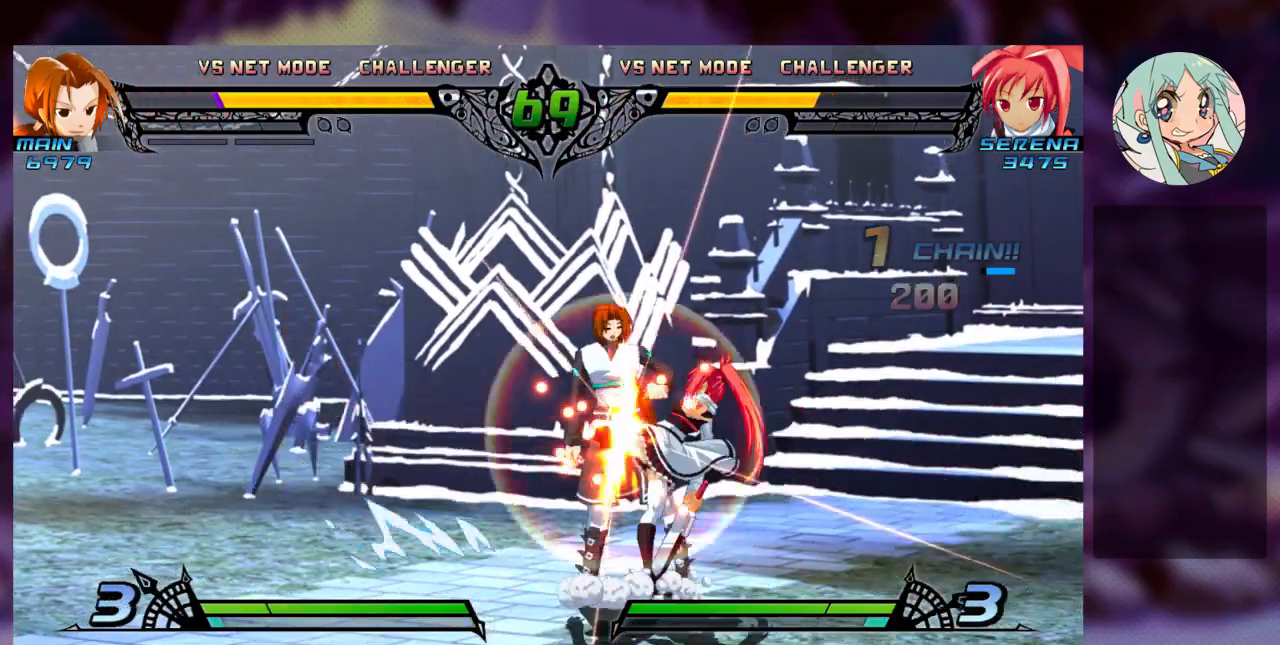
{"dt_ms": 500, "buttons": ["R2"], "left_stick": "center", "events": [[100, "TRIANGLE", "up"], [133, "R1", "down"], [300, "R1", "up"], [367, "left_stick", "center"], [433, "R2", "down"]]}
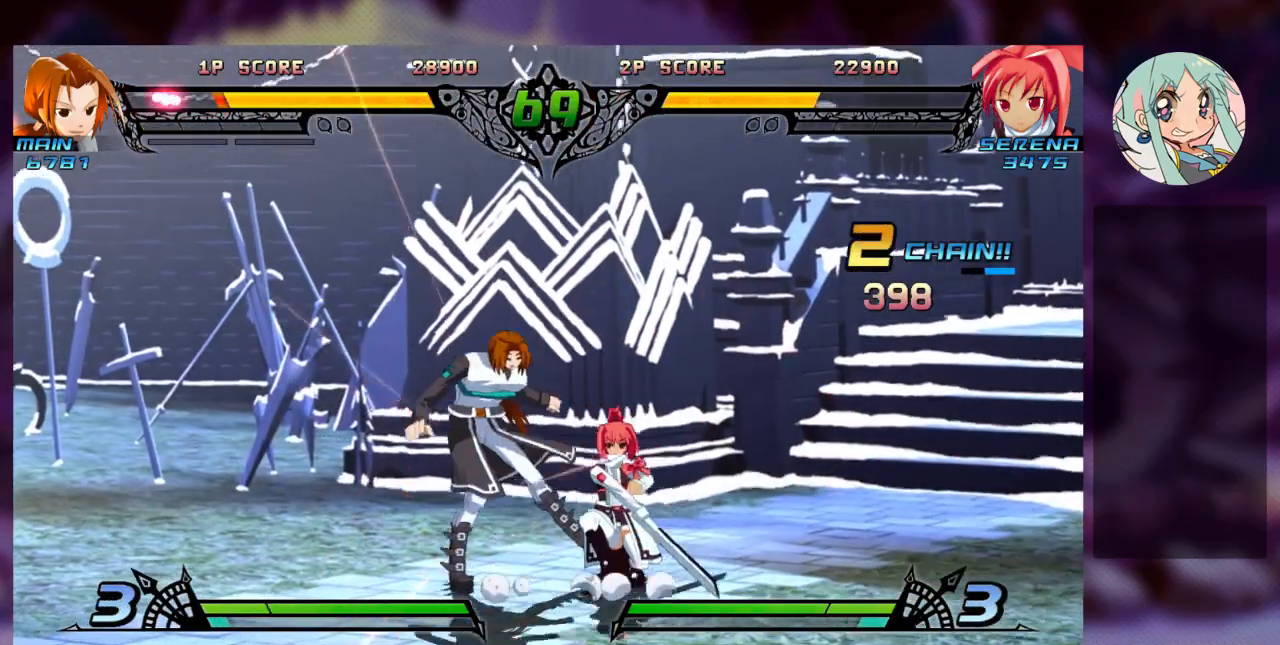
{"dt_ms": 500, "buttons": [], "left_stick": "left", "events": [[167, "R2", "up"], [233, "R2", "down"], [333, "R2", "up"], [500, "left_stick", "left"]]}
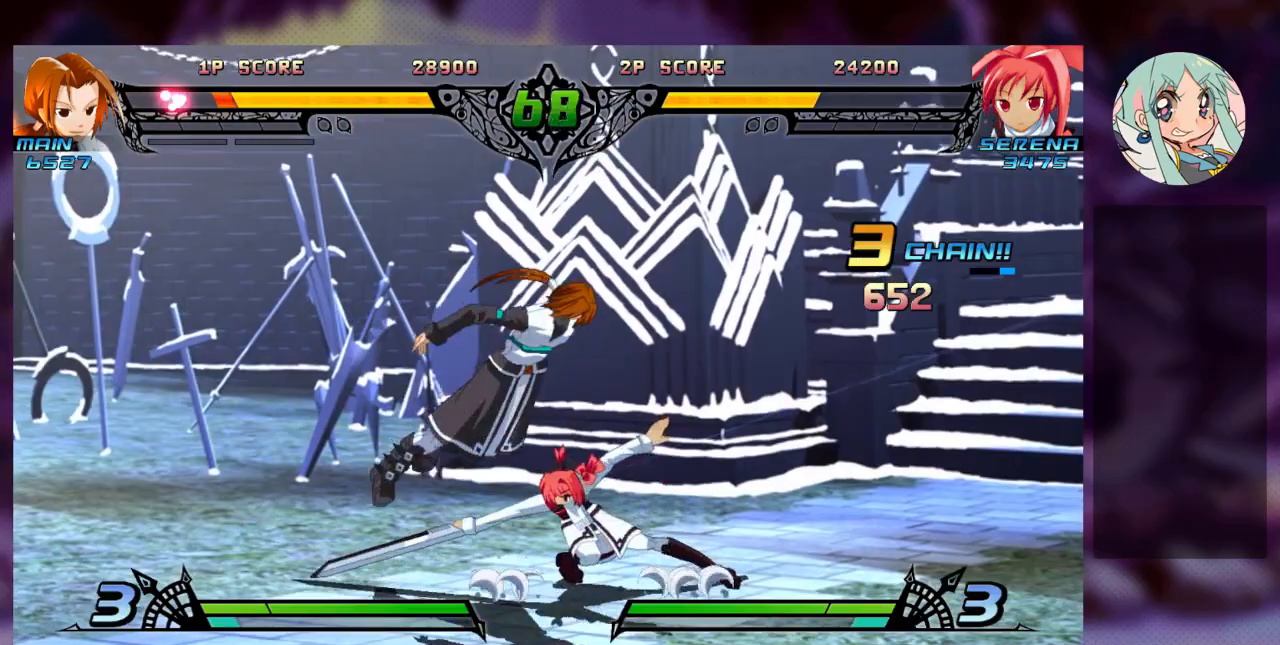
{"dt_ms": 500, "buttons": ["TRIANGLE"], "left_stick": "center", "events": [[33, "left_stick", "up-left"], [200, "SQUARE", "down"], [333, "SQUARE", "up"], [400, "TRIANGLE", "down"], [433, "left_stick", "center"]]}
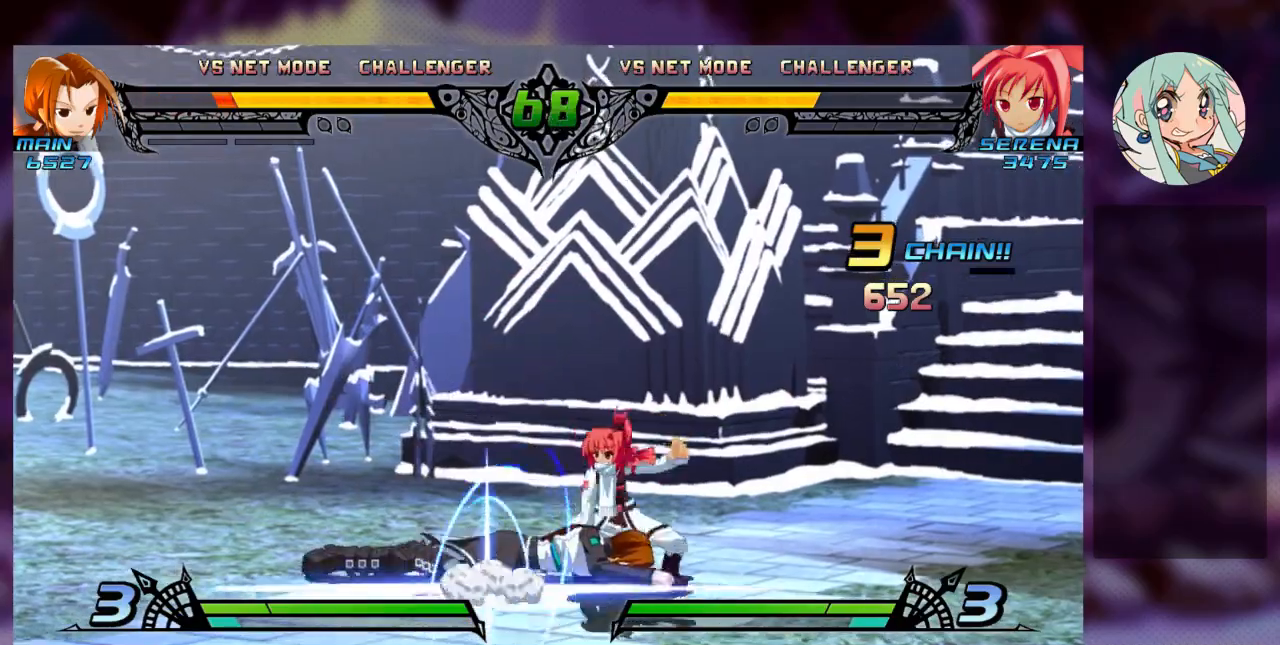
{"dt_ms": 500, "buttons": [], "left_stick": "center", "events": [[33, "TRIANGLE", "up"], [133, "R1", "down"], [300, "R1", "up"]]}
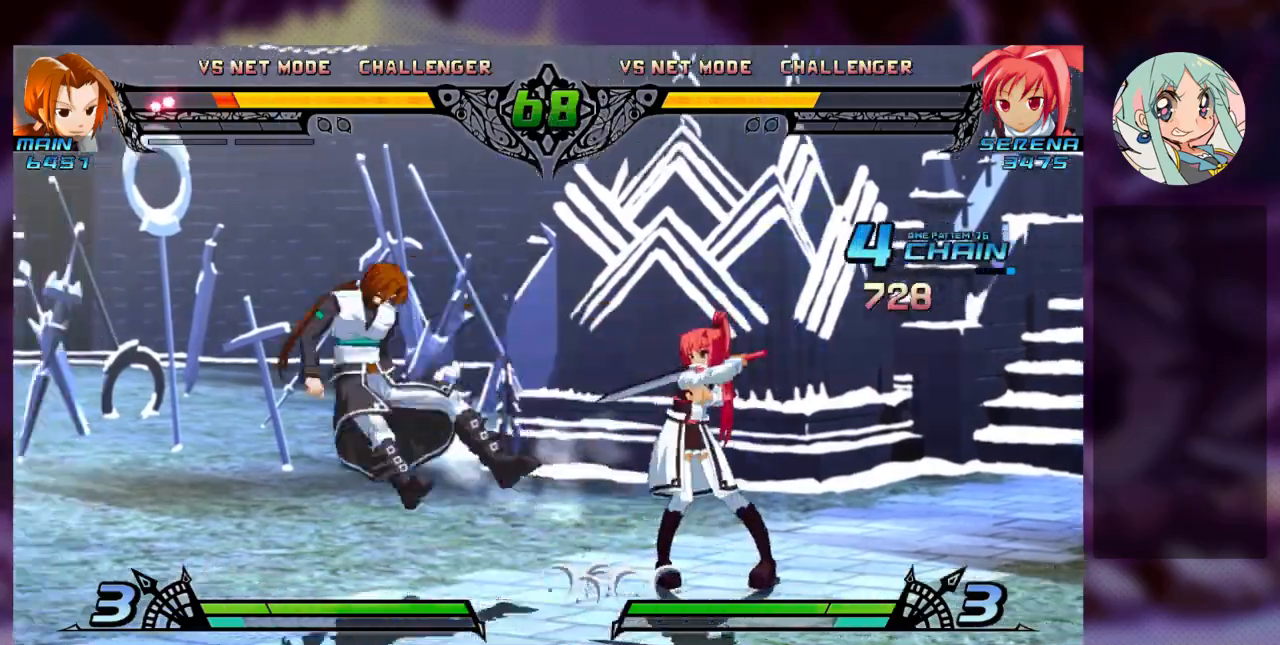
{"dt_ms": 500, "buttons": [], "left_stick": "center", "events": [[400, "left_stick", "left"], [467, "left_stick", "center"]]}
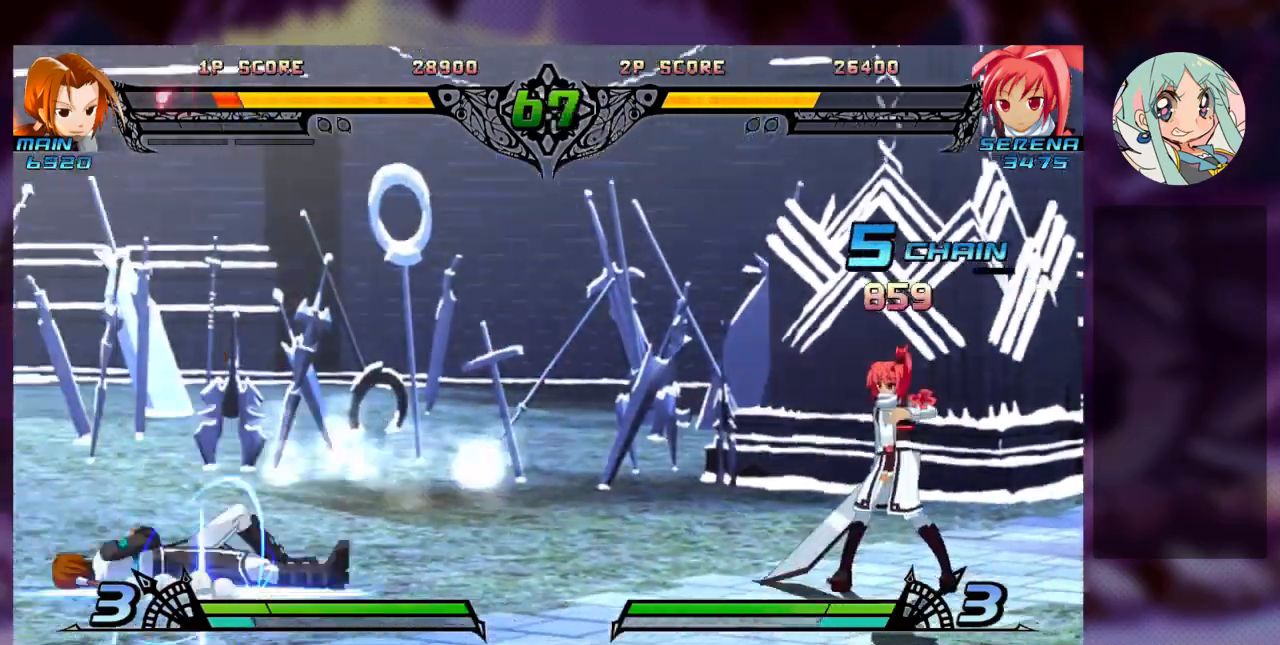
{"dt_ms": 500, "buttons": [], "left_stick": "left", "events": [[67, "left_stick", "left"]]}
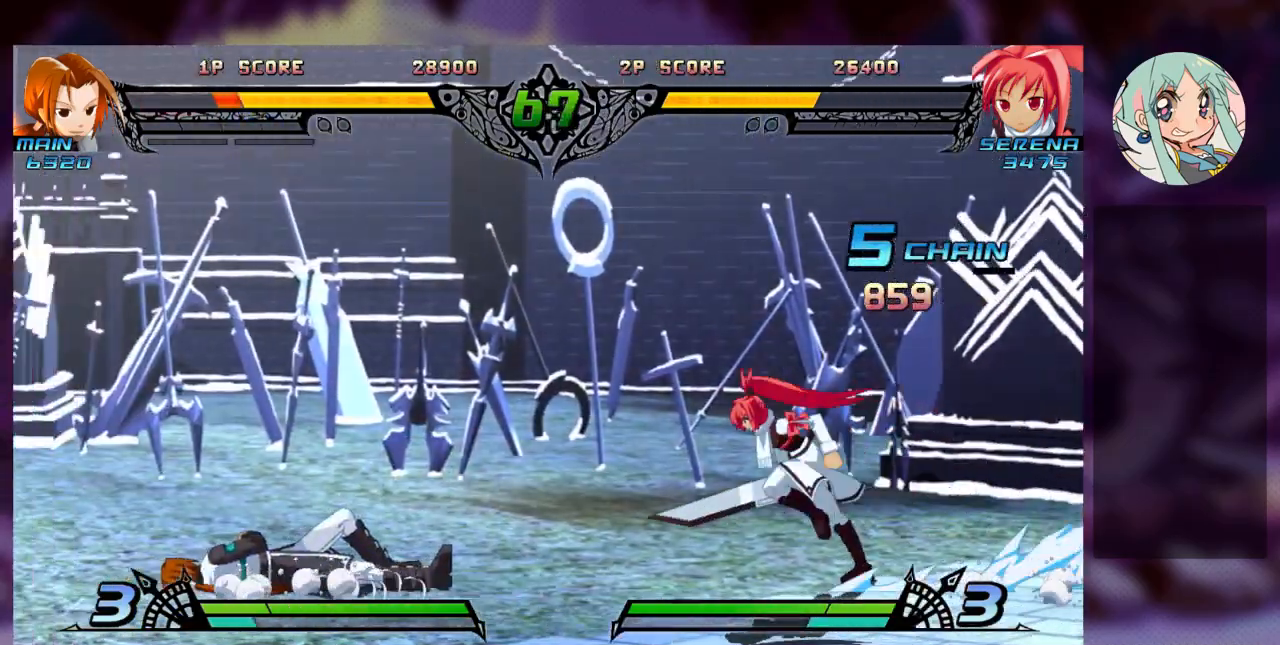
{"dt_ms": 500, "buttons": [], "left_stick": "center", "events": [[33, "left_stick", "up-left"], [233, "left_stick", "center"]]}
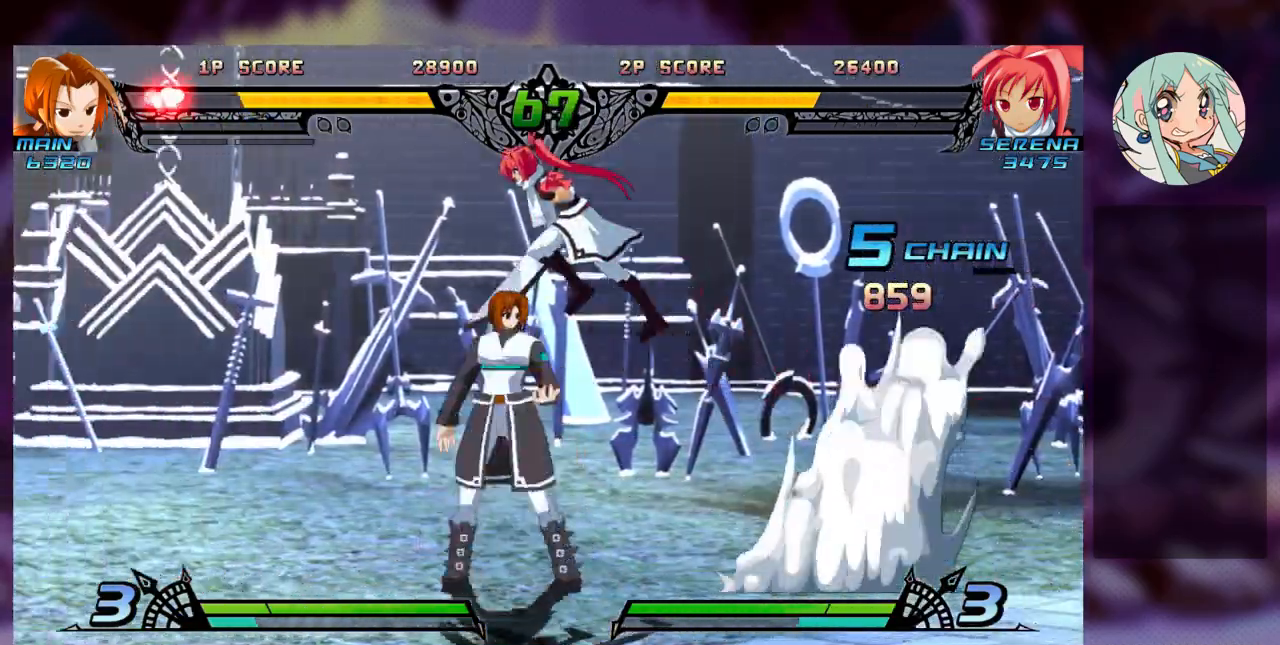
{"dt_ms": 500, "buttons": ["SQUARE"], "left_stick": "up-right", "events": [[33, "left_stick", "right"], [200, "left_stick", "up-right"], [233, "SQUARE", "down"], [333, "SQUARE", "up"], [433, "SQUARE", "down"]]}
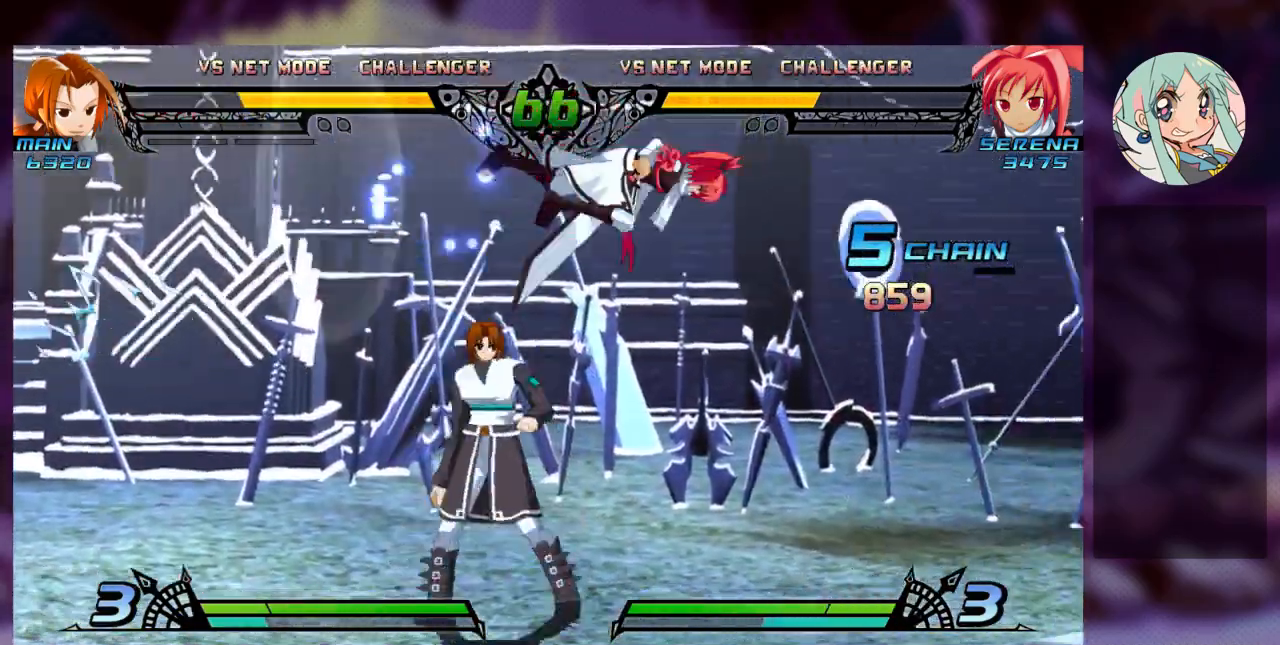
{"dt_ms": 500, "buttons": [], "left_stick": "left", "events": [[67, "SQUARE", "up"], [167, "left_stick", "center"], [200, "TRIANGLE", "down"], [367, "TRIANGLE", "up"], [433, "left_stick", "left"]]}
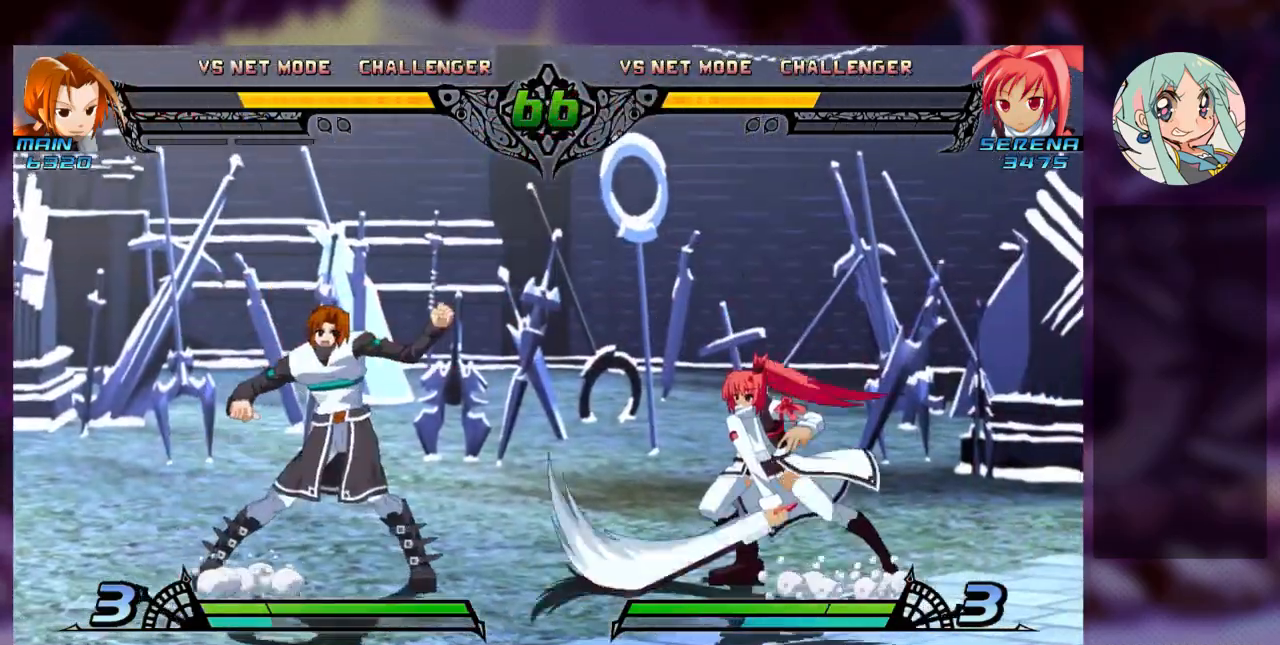
{"dt_ms": 500, "buttons": [], "left_stick": "right", "events": [[33, "left_stick", "center"], [100, "left_stick", "left"], [400, "left_stick", "center"], [467, "left_stick", "right"]]}
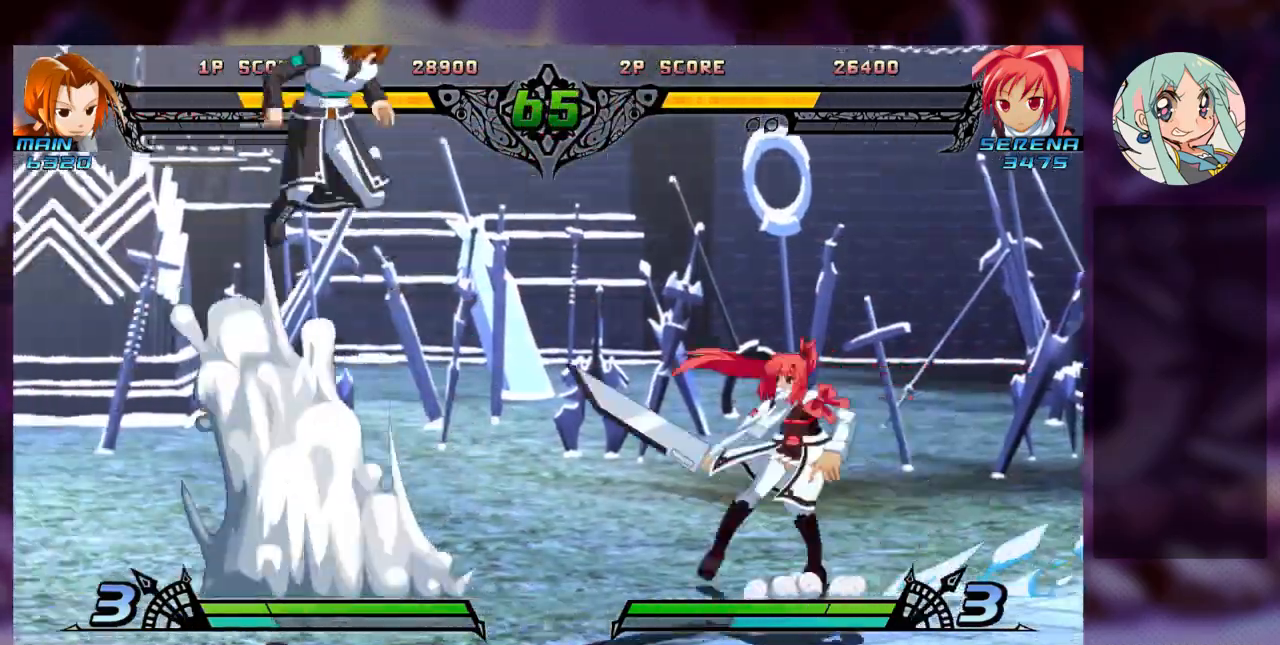
{"dt_ms": 500, "buttons": [], "left_stick": "up-right", "events": [[467, "left_stick", "up-right"]]}
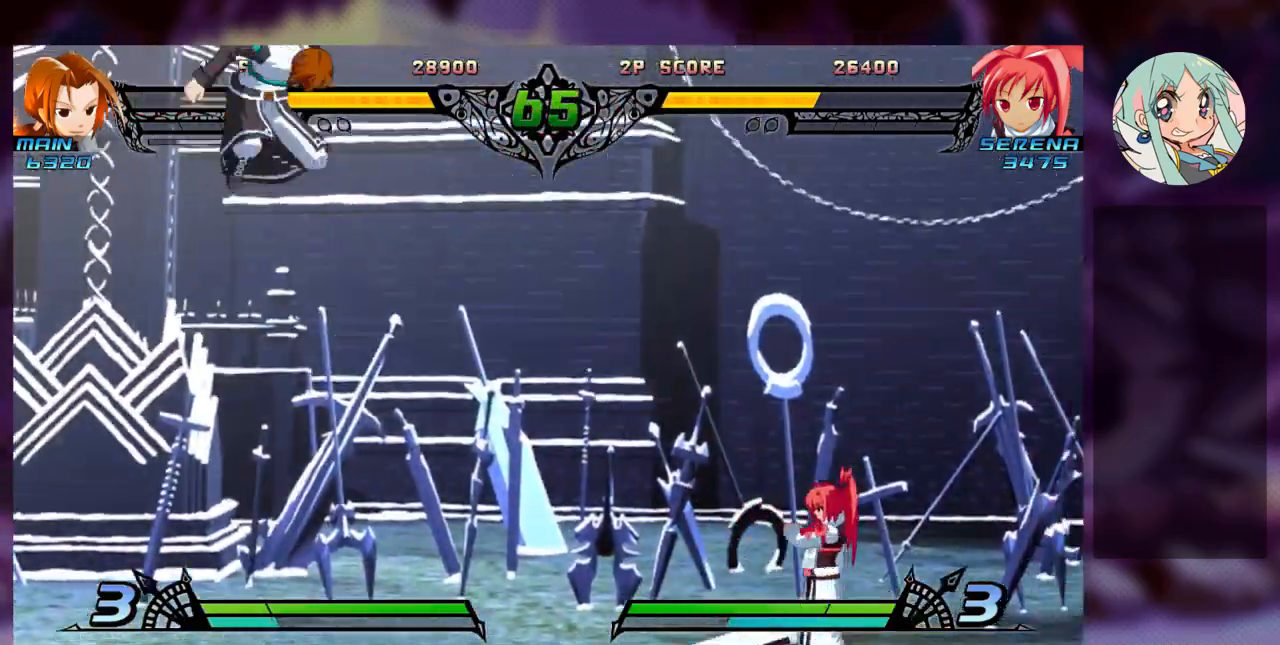
{"dt_ms": 500, "buttons": [], "left_stick": "left", "events": [[200, "left_stick", "center"], [300, "left_stick", "left"], [367, "left_stick", "center"], [467, "left_stick", "left"]]}
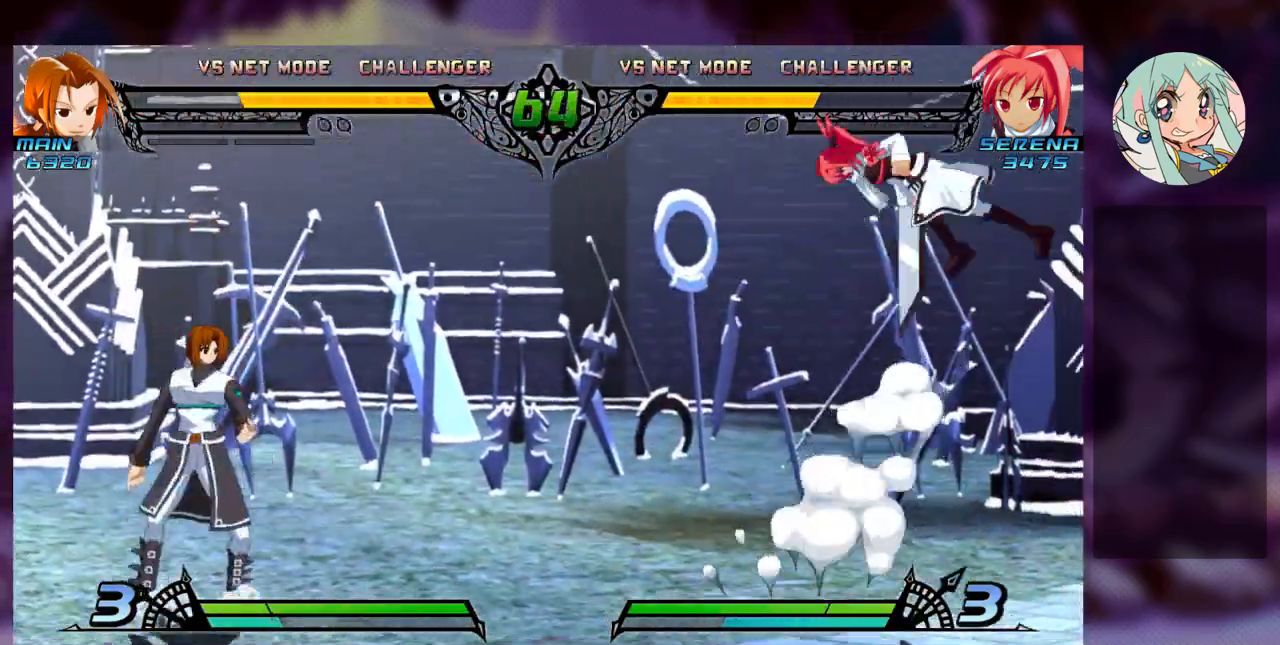
{"dt_ms": 500, "buttons": [], "left_stick": "center", "events": [[133, "left_stick", "center"], [233, "R1", "down"], [300, "R1", "up"]]}
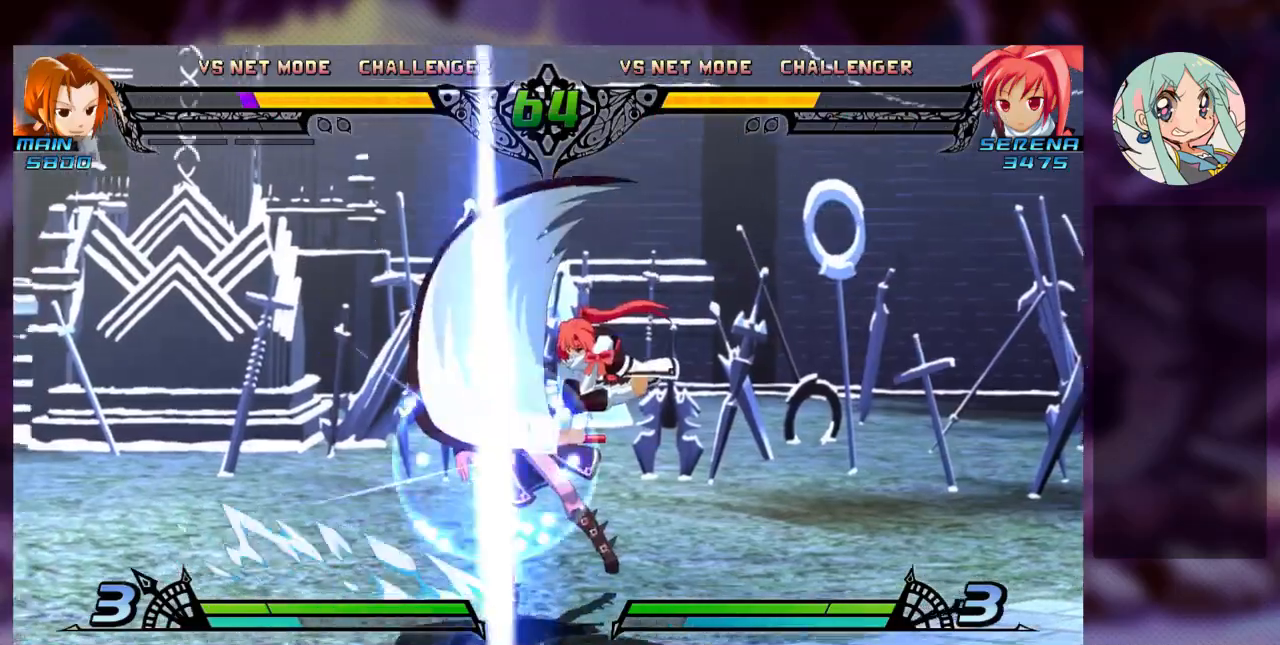
{"dt_ms": 500, "buttons": ["TRIANGLE"], "left_stick": "down-right", "events": [[100, "left_stick", "down-right"], [267, "SQUARE", "down"], [400, "SQUARE", "up"], [467, "TRIANGLE", "down"]]}
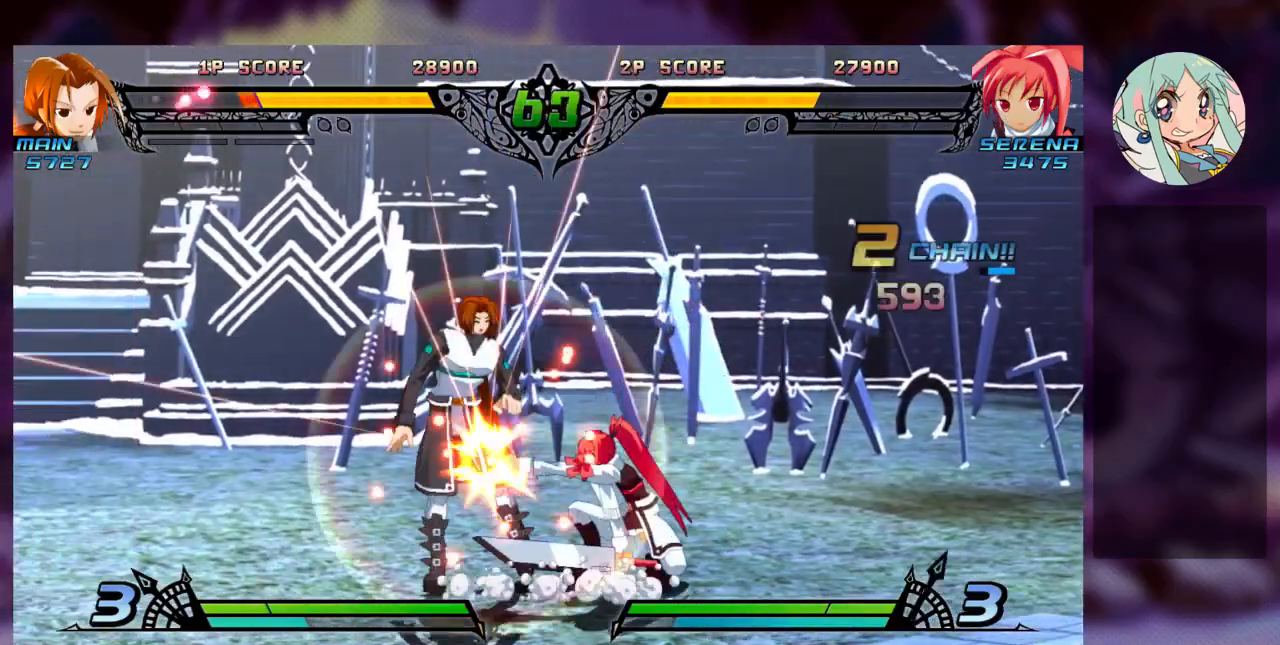
{"dt_ms": 500, "buttons": [], "left_stick": "down", "events": [[133, "TRIANGLE", "up"], [200, "R1", "down"], [333, "R1", "up"], [333, "left_stick", "center"], [400, "left_stick", "left"], [467, "left_stick", "down"]]}
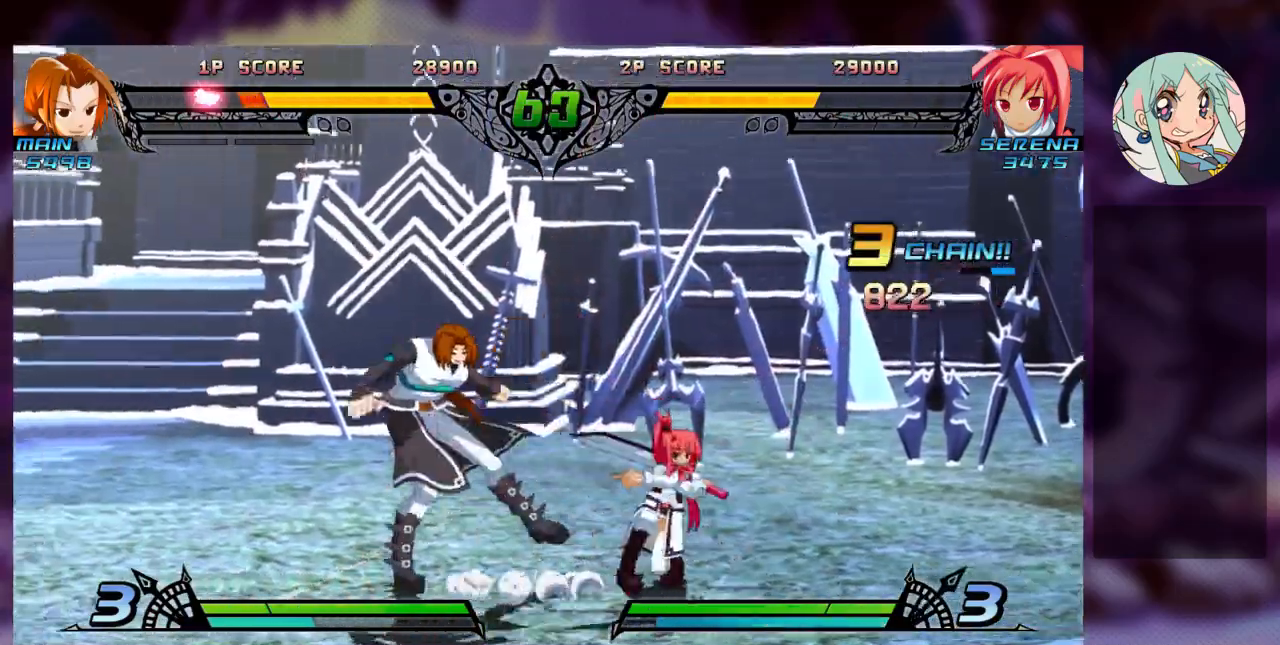
{"dt_ms": 500, "buttons": ["R1"], "left_stick": "center", "events": [[100, "left_stick", "right"], [133, "R1", "down"], [200, "R1", "up"], [200, "left_stick", "center"], [300, "R1", "down"], [367, "R1", "up"], [433, "R1", "down"]]}
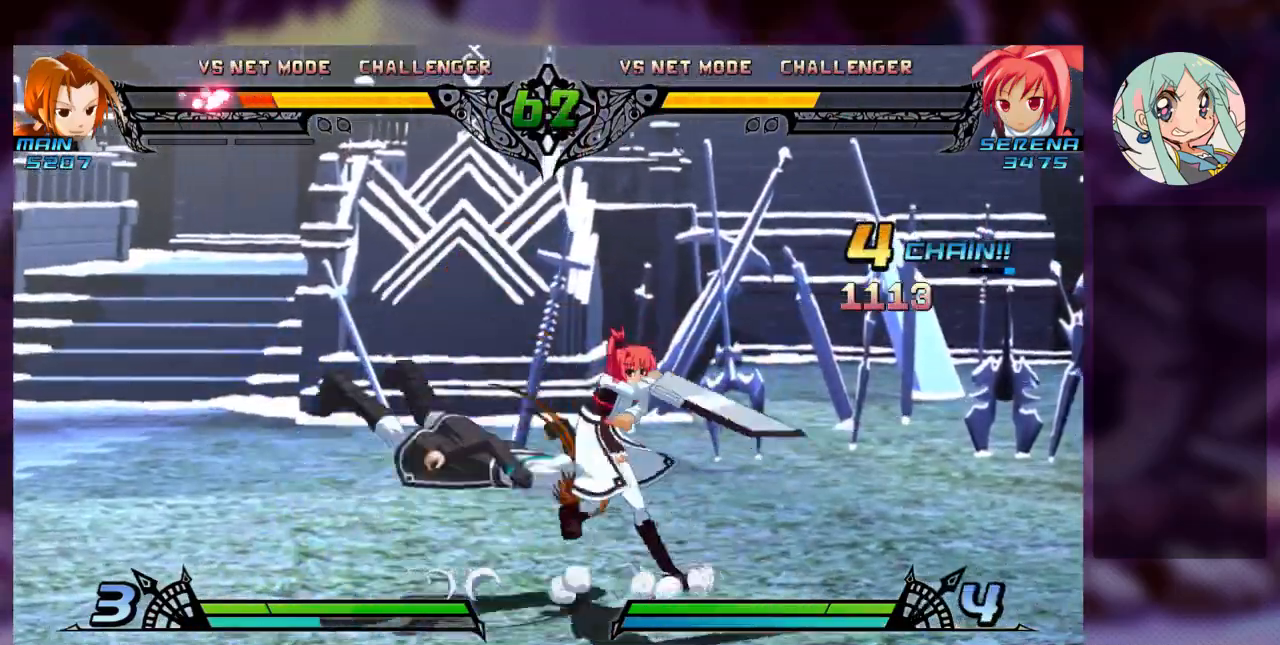
{"dt_ms": 500, "buttons": [], "left_stick": "center", "events": [[67, "R1", "up"], [367, "SQUARE", "down"], [500, "SQUARE", "up"]]}
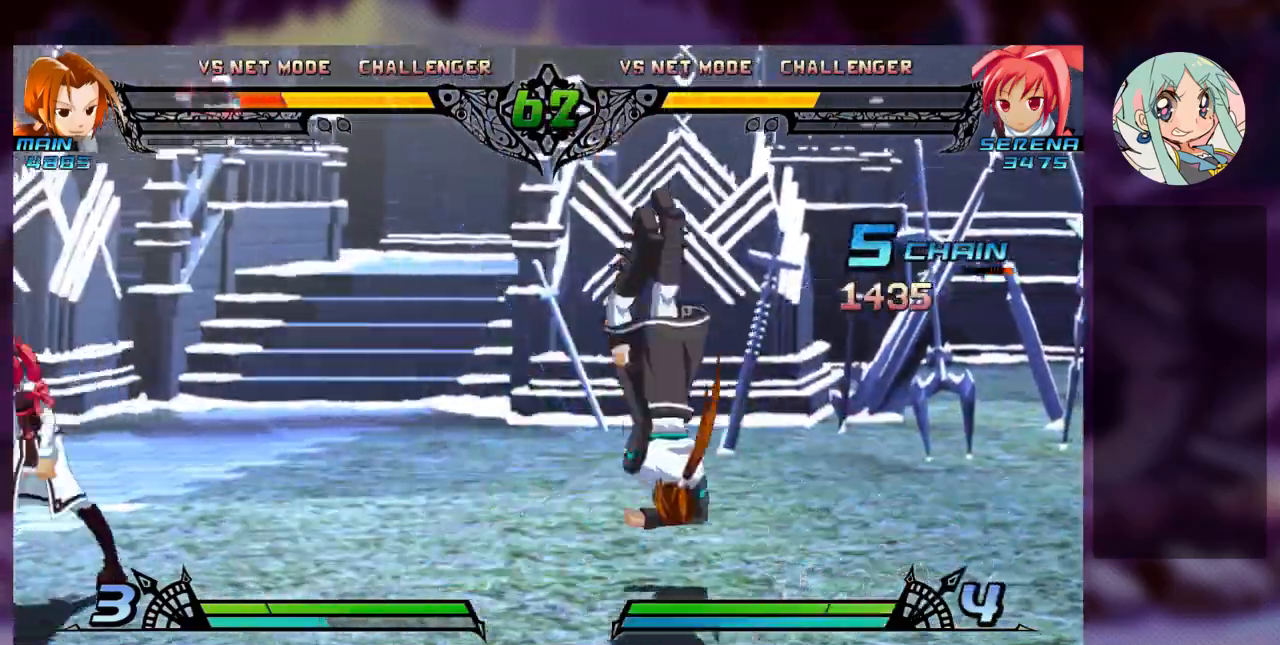
{"dt_ms": 500, "buttons": [], "left_stick": "right", "events": [[300, "left_stick", "right"], [400, "left_stick", "center"], [467, "left_stick", "right"]]}
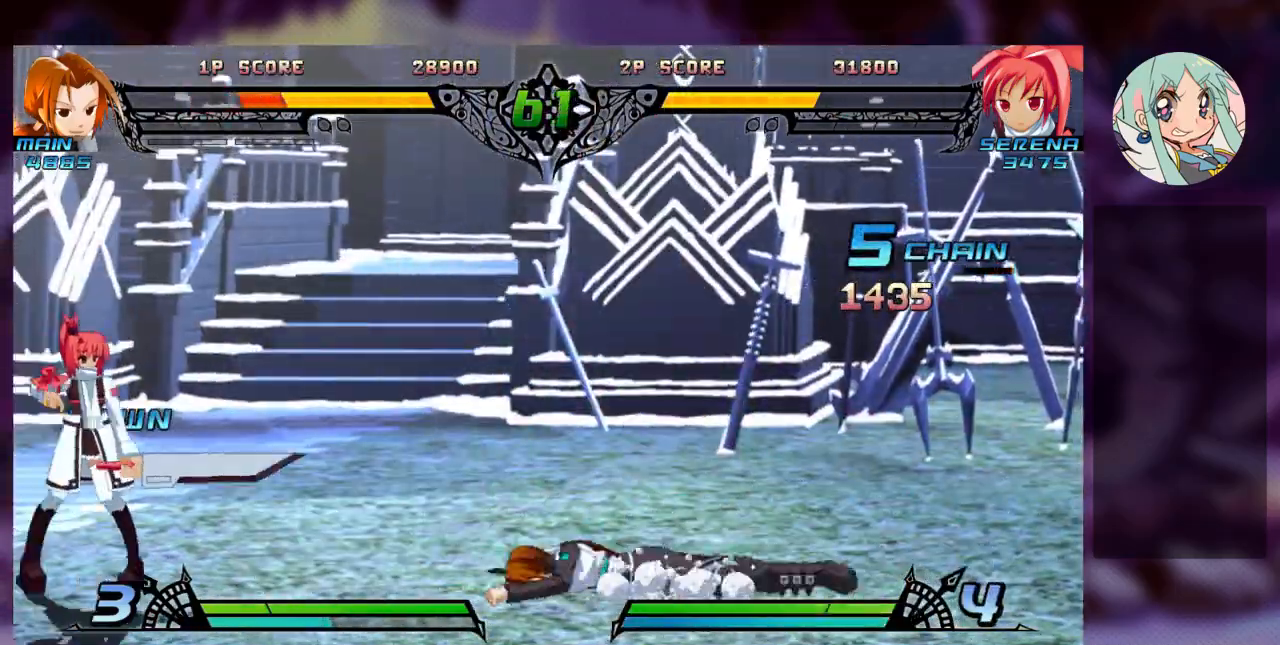
{"dt_ms": 500, "buttons": ["TRIANGLE"], "left_stick": "center", "events": [[167, "left_stick", "up-right"], [333, "SQUARE", "down"], [433, "left_stick", "center"], [467, "SQUARE", "up"], [500, "TRIANGLE", "down"]]}
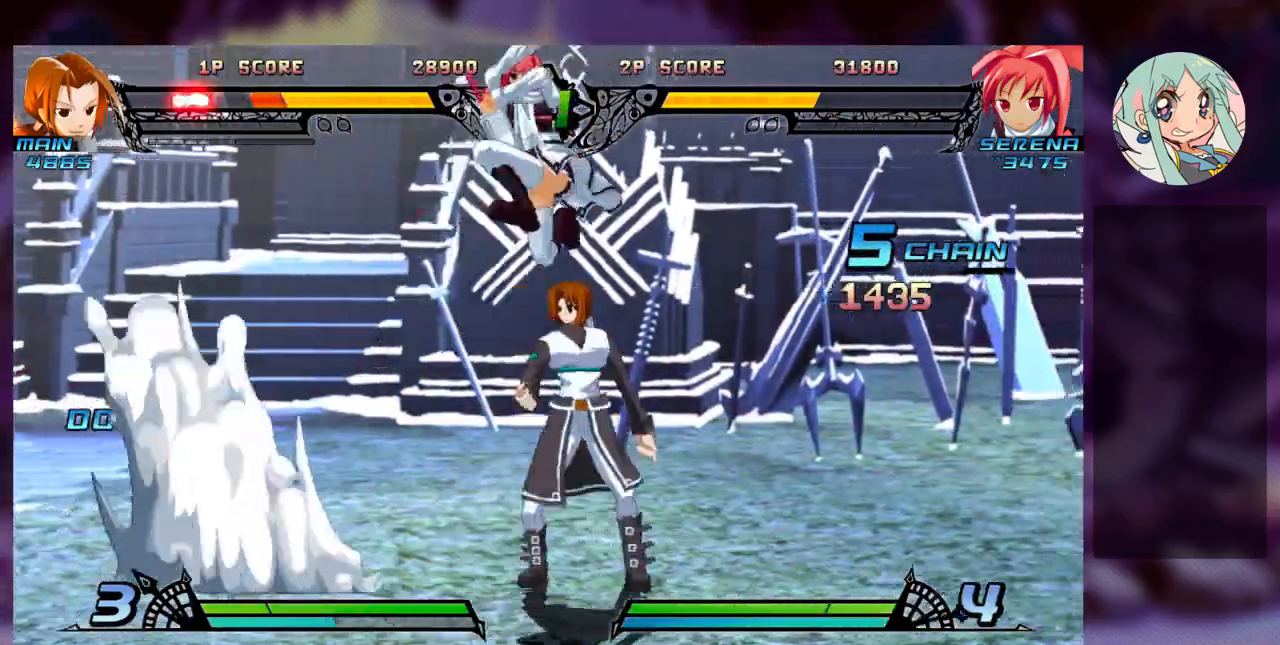
{"dt_ms": 1000, "buttons": ["SQUARE"], "left_stick": "center"}
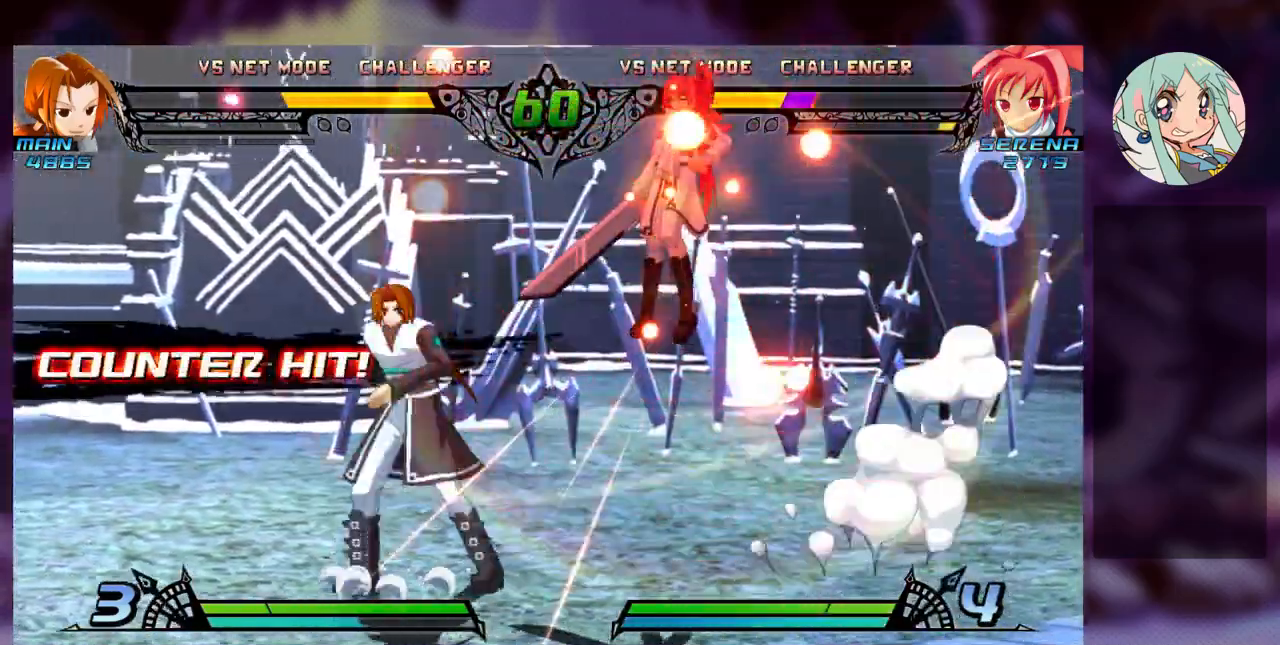
{"dt_ms": 500, "buttons": ["SQUARE", "TRIANGLE"], "left_stick": "left", "events": [[67, "SQUARE", "up"], [167, "TRIANGLE", "down"], [300, "TRIANGLE", "up"], [433, "TRIANGLE", "down"], [467, "SQUARE", "down"], [467, "left_stick", "left"]]}
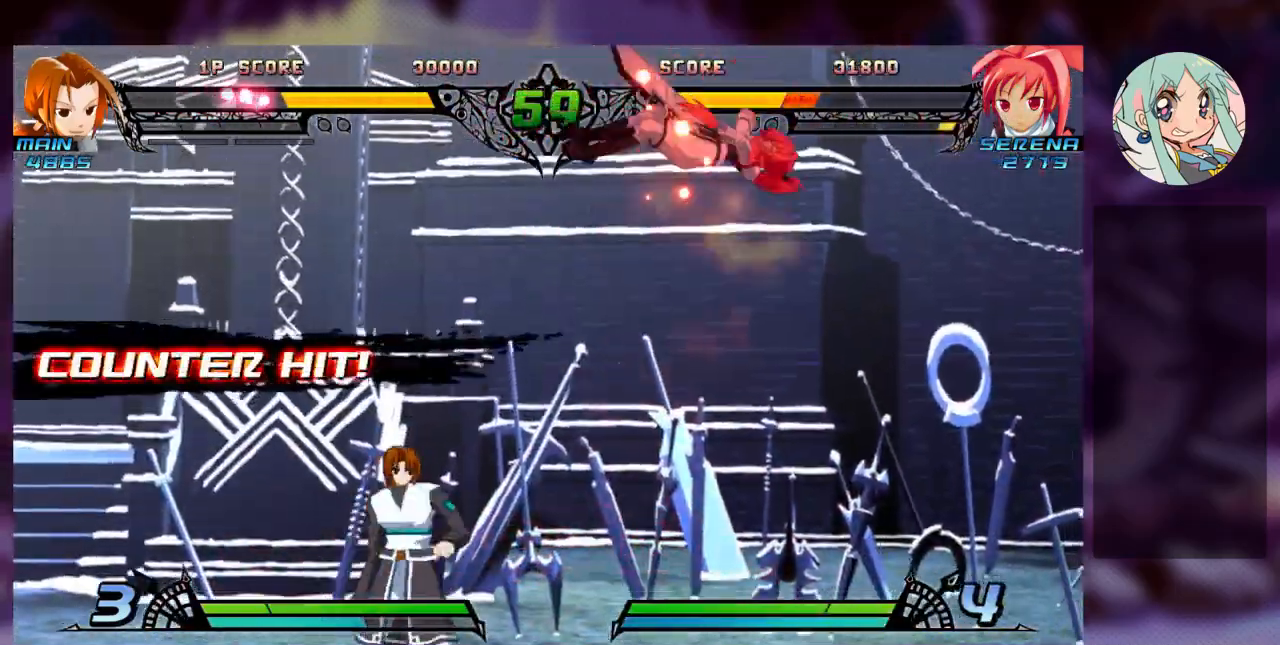
{"dt_ms": 500, "buttons": ["SQUARE"], "left_stick": "right", "events": [[33, "TRIANGLE", "up"], [67, "SQUARE", "up"], [133, "TRIANGLE", "down"], [200, "SQUARE", "down"], [267, "TRIANGLE", "up"], [300, "left_stick", "center"], [333, "SQUARE", "up"], [367, "left_stick", "right"], [400, "TRIANGLE", "down"], [433, "SQUARE", "down"], [500, "TRIANGLE", "up"]]}
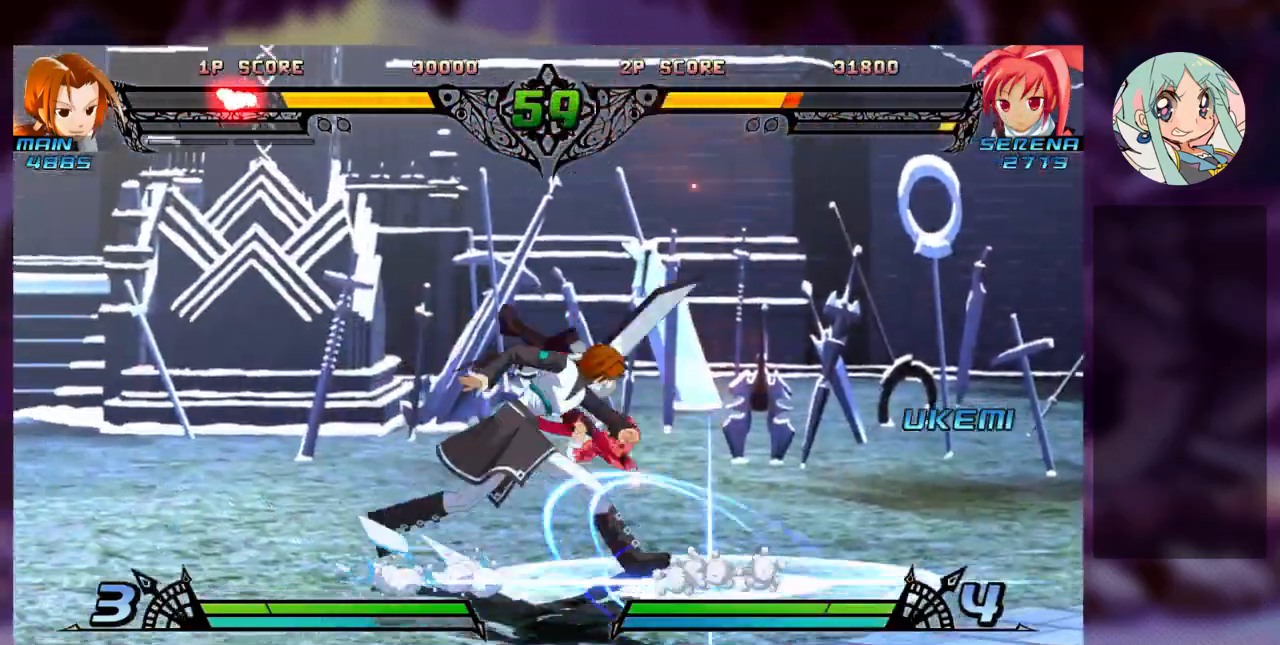
{"dt_ms": 500, "buttons": ["SQUARE"], "left_stick": "down"}
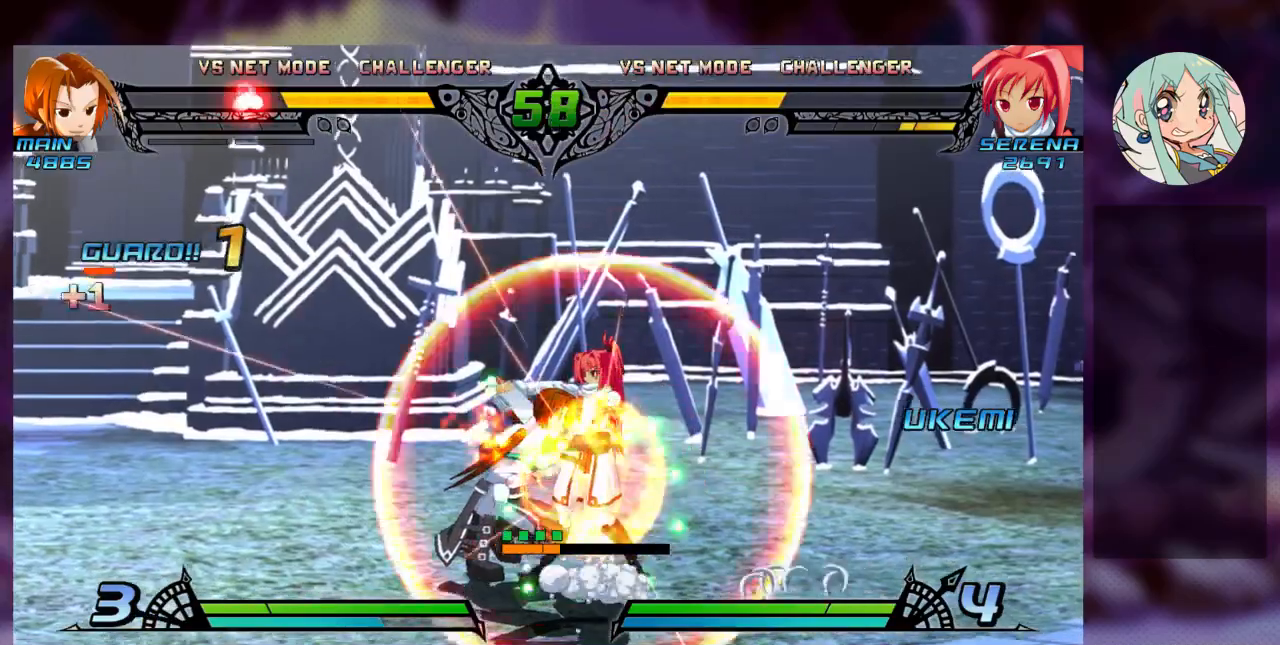
{"dt_ms": 500, "buttons": ["SQUARE"], "left_stick": "down-right"}